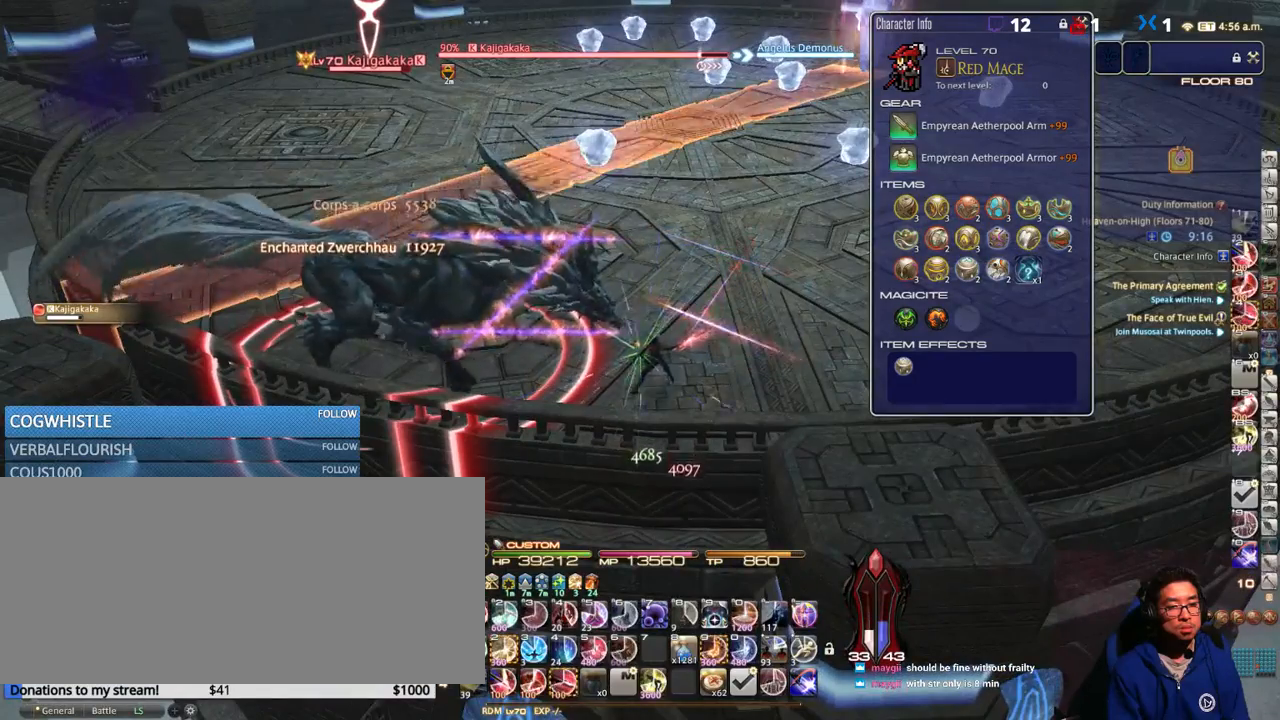
Gameplay with keyboard; each line is a JSON object with the keys held at the frame after it. "events" lists presses ("down") and releases ("up") of ".", "/", "0", "1", "2", "3", "4", "5", "6", "7", "8", "9", "a", "alt_l", "alt_r", "b", "backslash", "backspace", "c", "caps_lock", "comma", "ctrl_l", "ctrl_r", "d", "down", "e", "equals", "escape", "f", "f1", "f10", "f11", "f12", "f2", "f3", "f4", "f5", "f6", "f7", "f8", "f9", "g", "h", "i", "j", "k", "l", "lbracket", "left", "m", "minus", "n", "o", "p", "q", "quote", "r", "rbracket", "return", "right", "s", "semicolon", "shift_l", "shift_r", "space", "super_l", "super_r", "t", "tab", "tilde", "u", "up", "v", "w", "x", "y" and "z" between this image and that frame as [ms after this image, input, new state], when the widget could be followed in between. No other keys are recorded. Mouse input is not recorded.
{"keys": ["shift_r"], "events": [[217, "4", "down"], [317, "4", "up"], [350, "4", "down"], [450, "4", "up"]]}
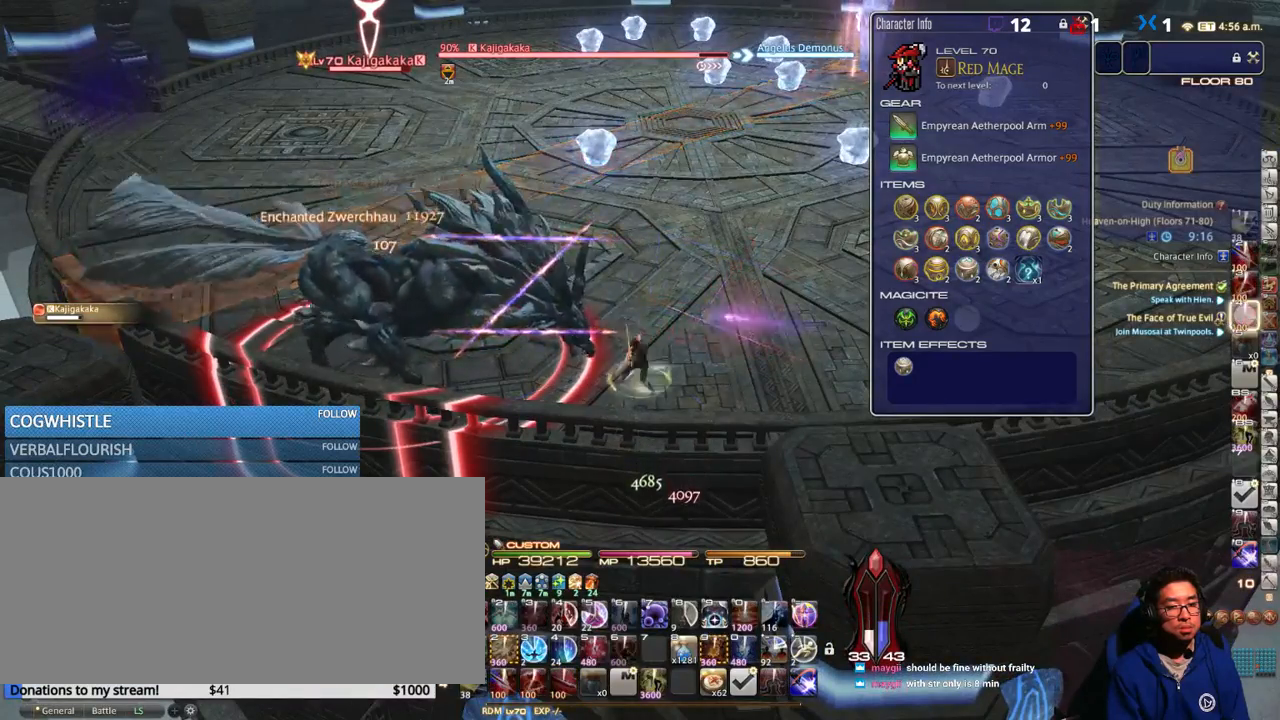
{"keys": [], "events": [[17, "shift_r", "up"]]}
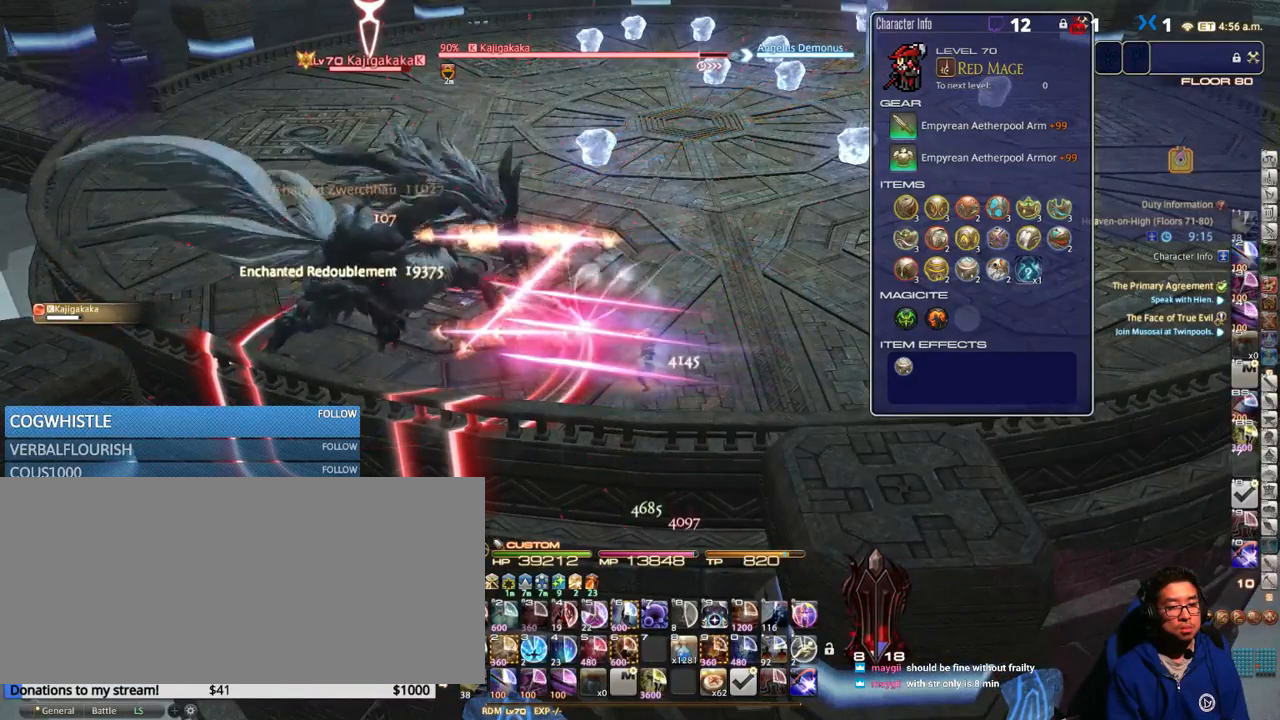
{"keys": [], "events": [[250, "d", "down"], [384, "d", "up"]]}
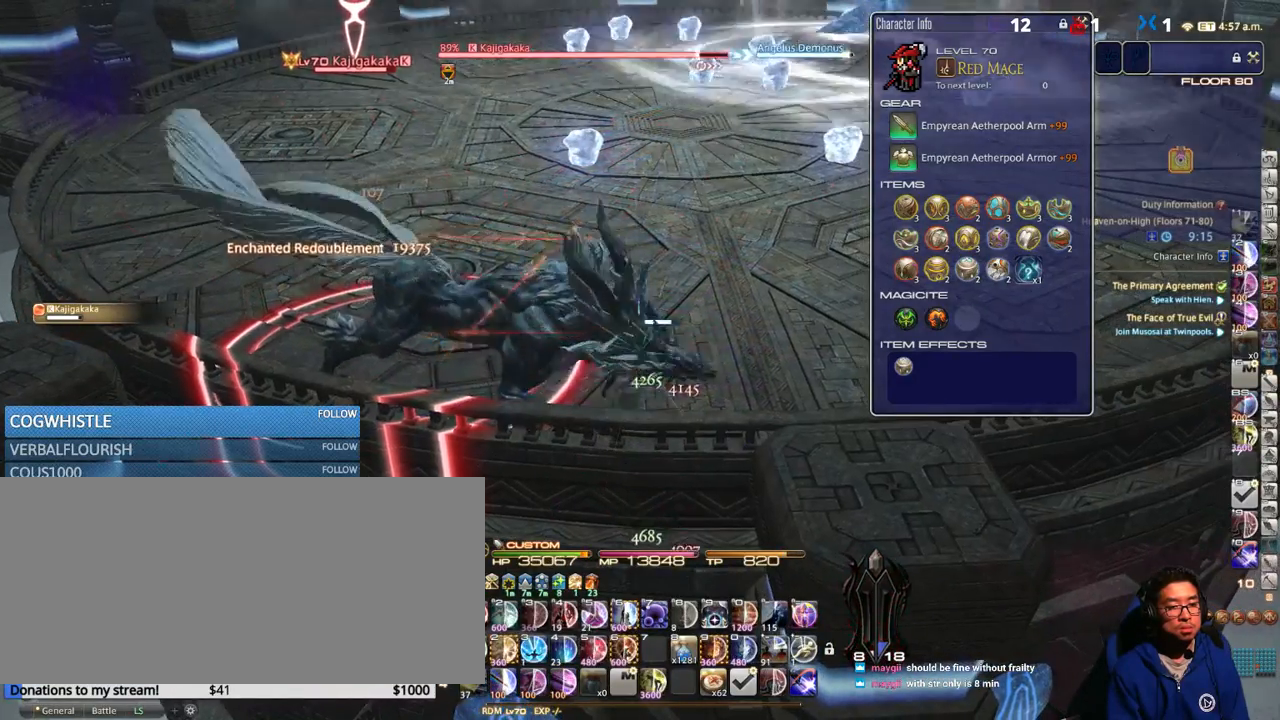
{"keys": [], "events": [[34, "d", "down"], [134, "d", "up"], [434, "3", "down"], [450, "3", "up"]]}